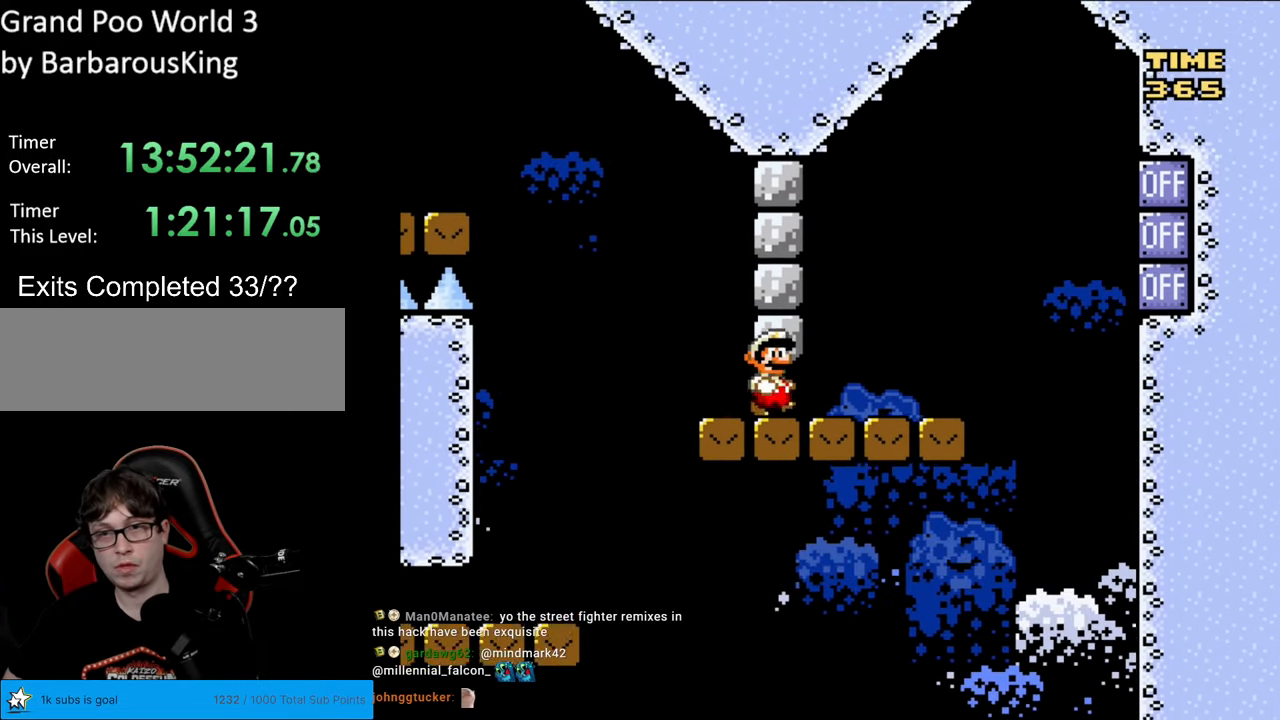
Gameplay with a controller (Nintendo layout); each line is a JSON object with the inputs held at the frame after it. "events" lists button and stick changes between this image and that frame as [ms after this image, input, new state], when the widget could be followed in between. Not read: L3 R3.
{"buttons": ["Y", "DPAD_DOWN"], "events": [[200, "DPAD_DOWN", "down"], [217, "DPAD_RIGHT", "up"], [233, "B", "up"], [283, "DPAD_RIGHT", "down"], [500, "DPAD_RIGHT", "up"]]}
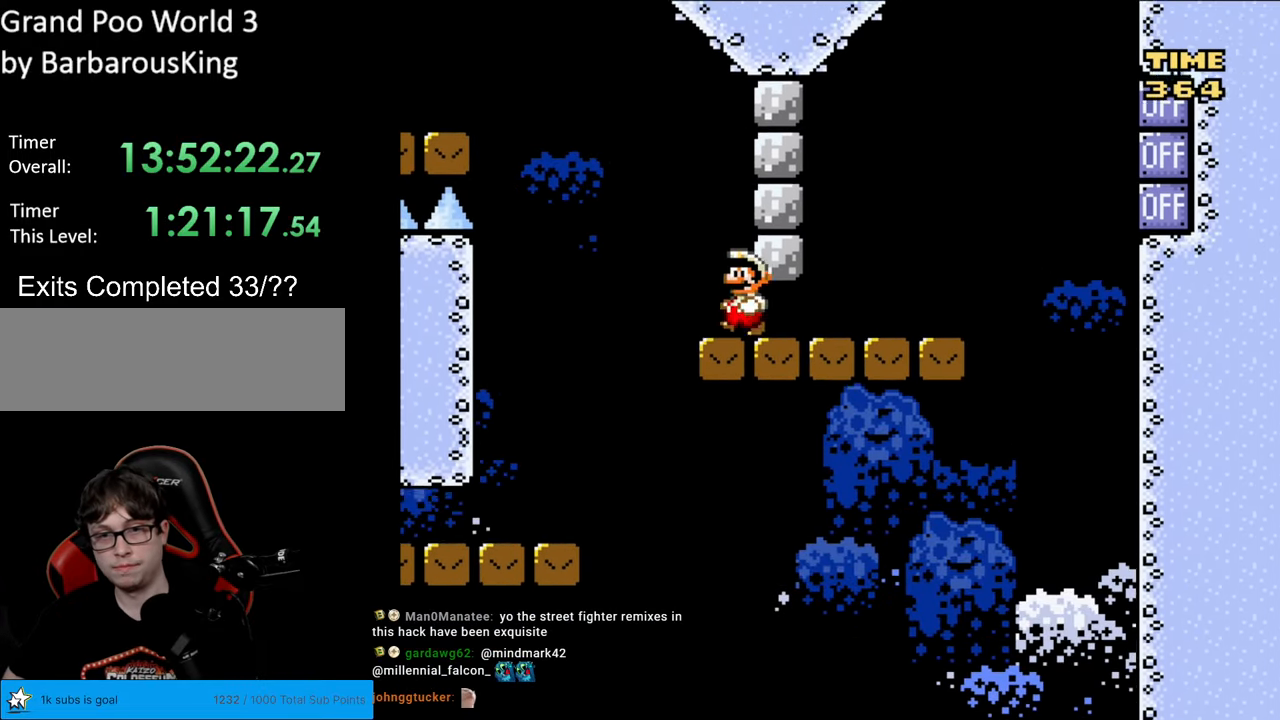
{"buttons": ["B", "Y", "DPAD_LEFT"], "events": [[17, "DPAD_DOWN", "up"], [17, "DPAD_LEFT", "down"], [250, "B", "down"]]}
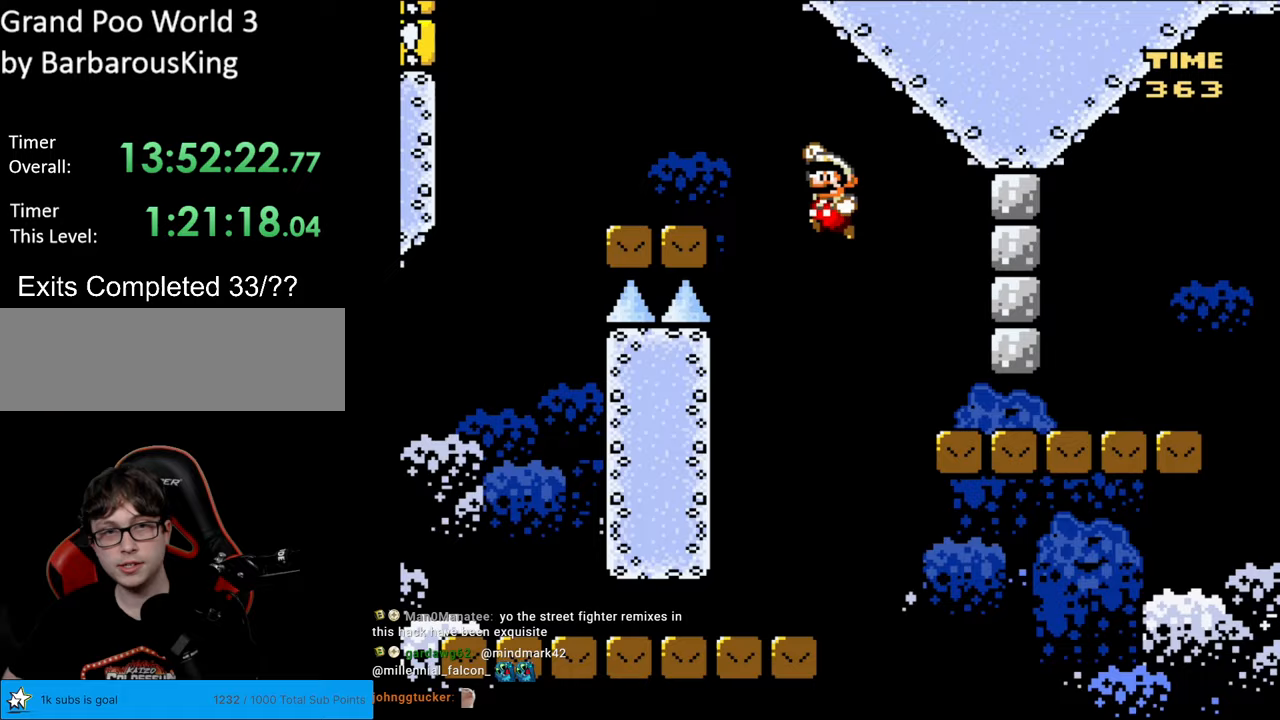
{"buttons": ["B", "Y", "DPAD_LEFT"], "events": [[183, "B", "up"], [417, "B", "down"]]}
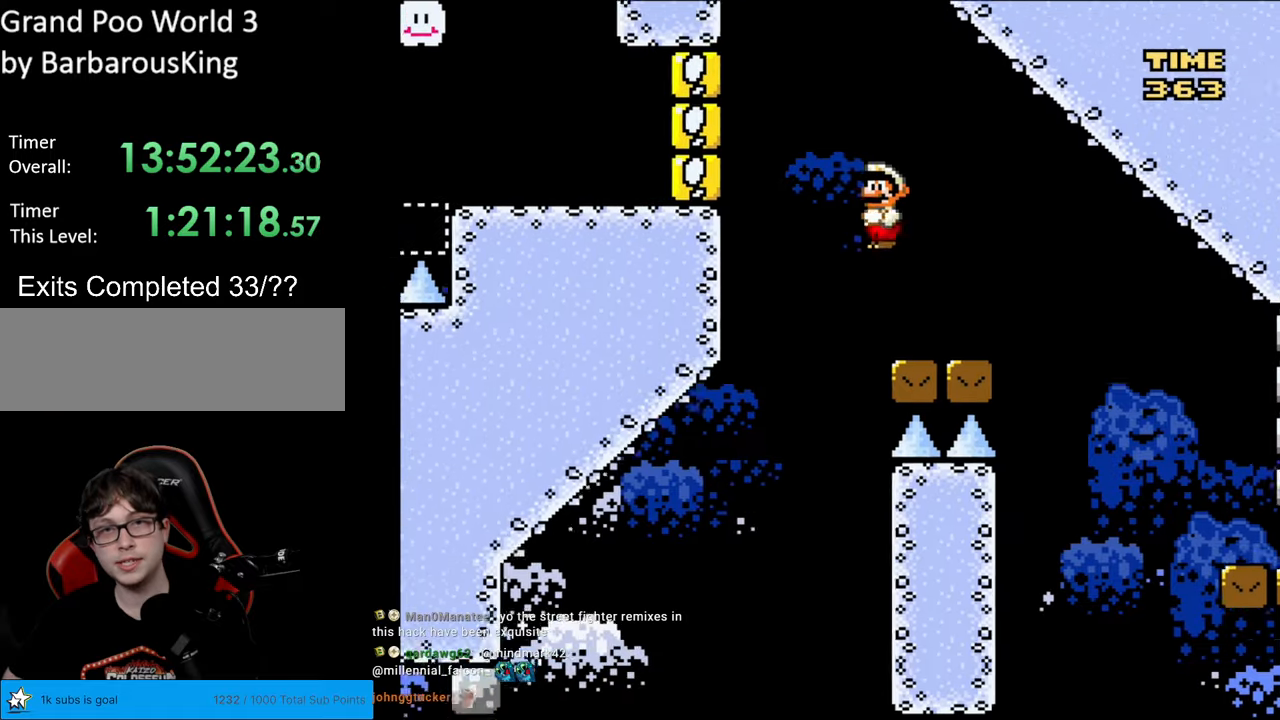
{"buttons": [], "events": [[233, "Y", "up"], [333, "Y", "down"], [383, "B", "up"], [417, "DPAD_LEFT", "up"], [467, "Y", "up"]]}
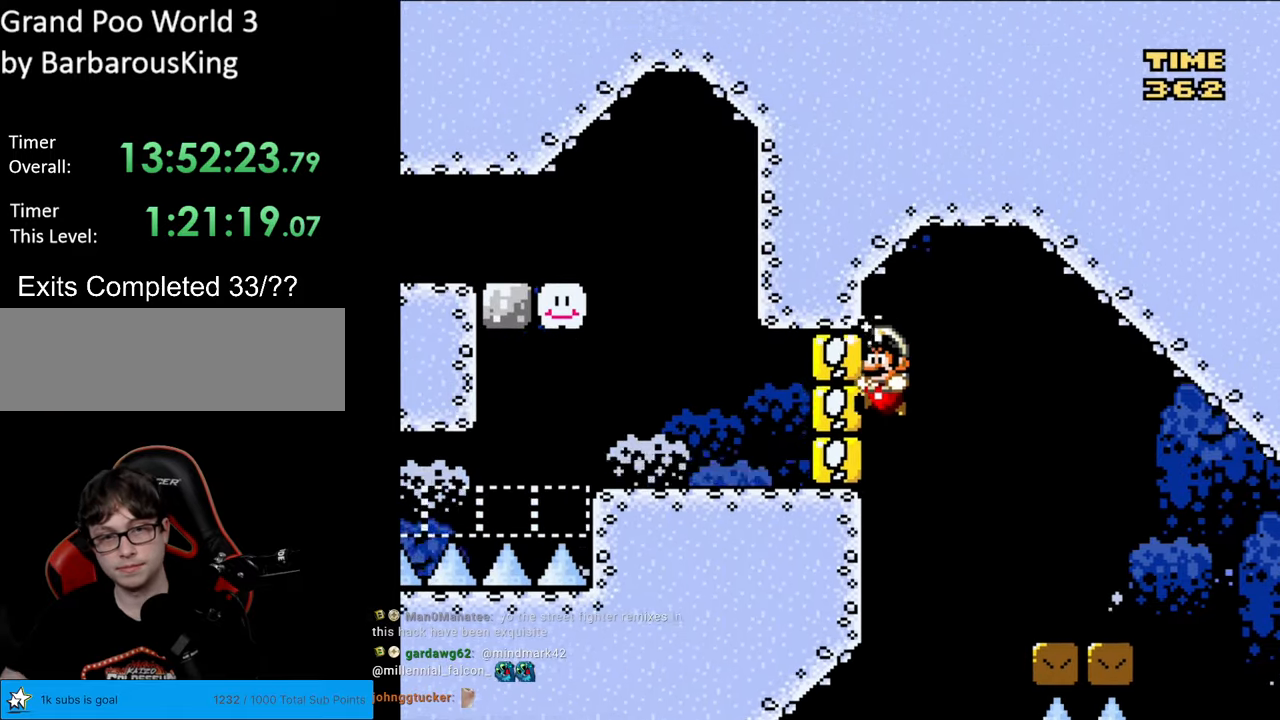
{"buttons": [], "events": []}
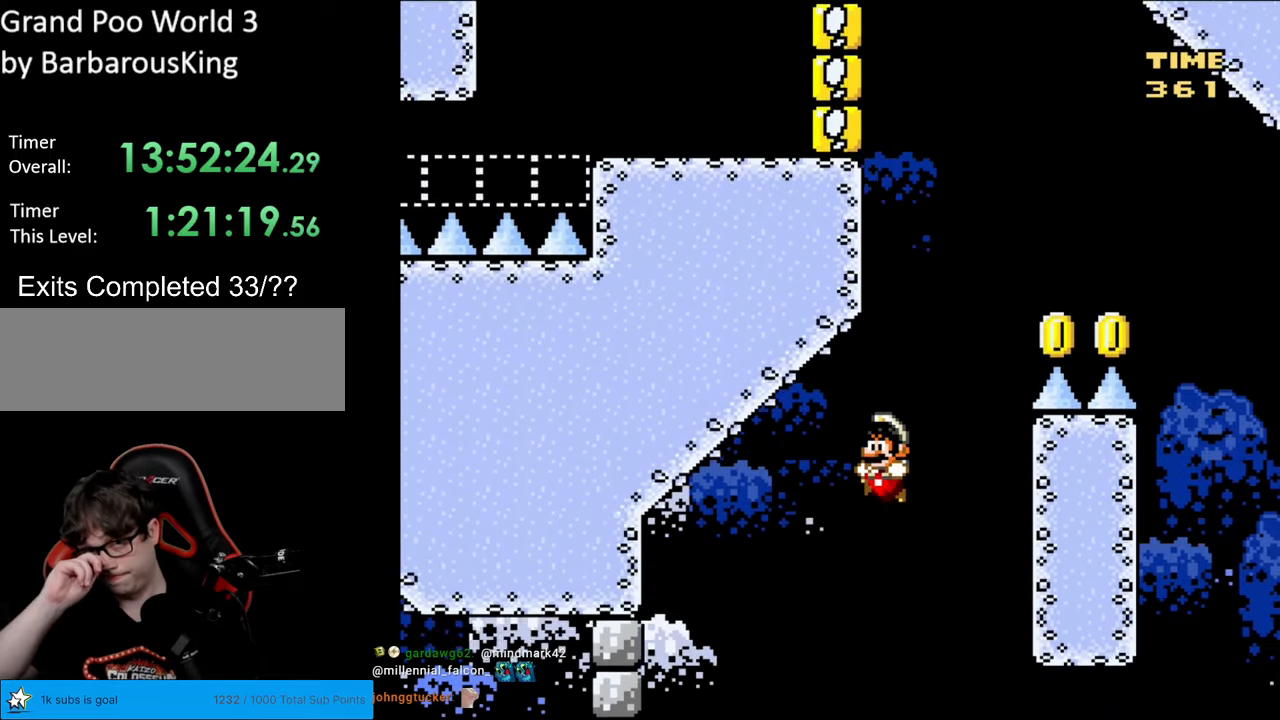
{"buttons": [], "events": []}
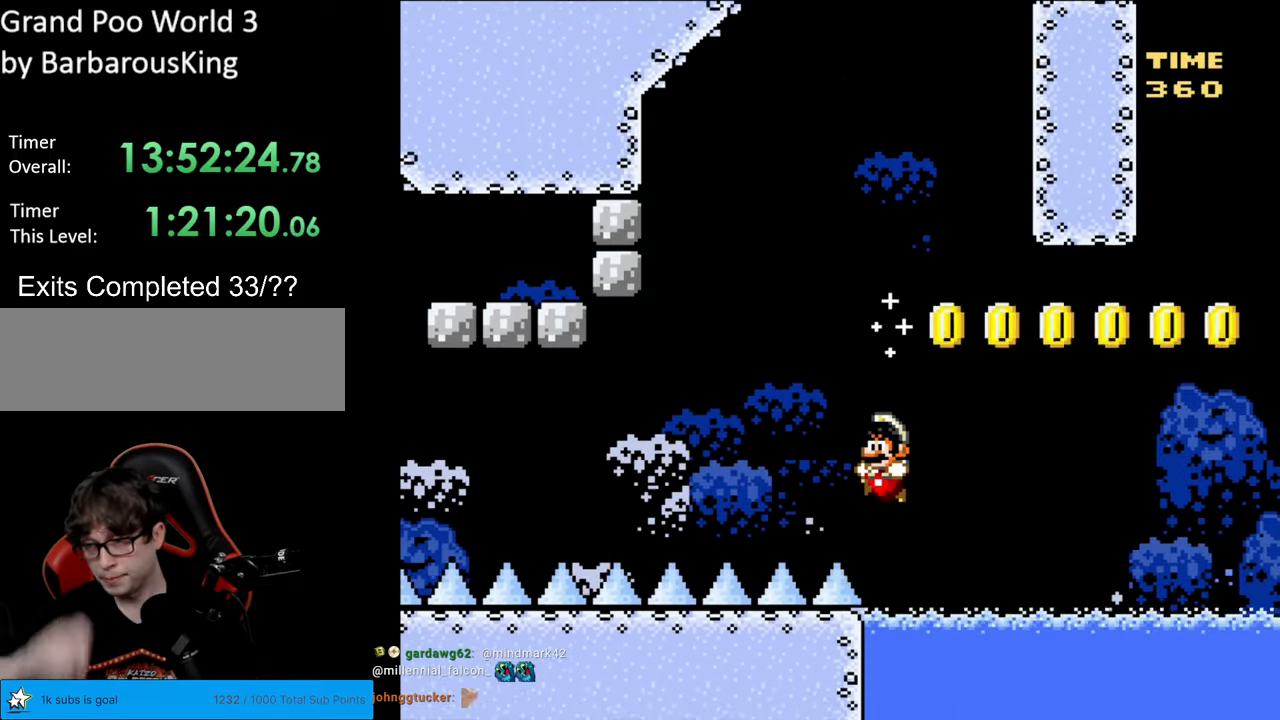
{"buttons": [], "events": []}
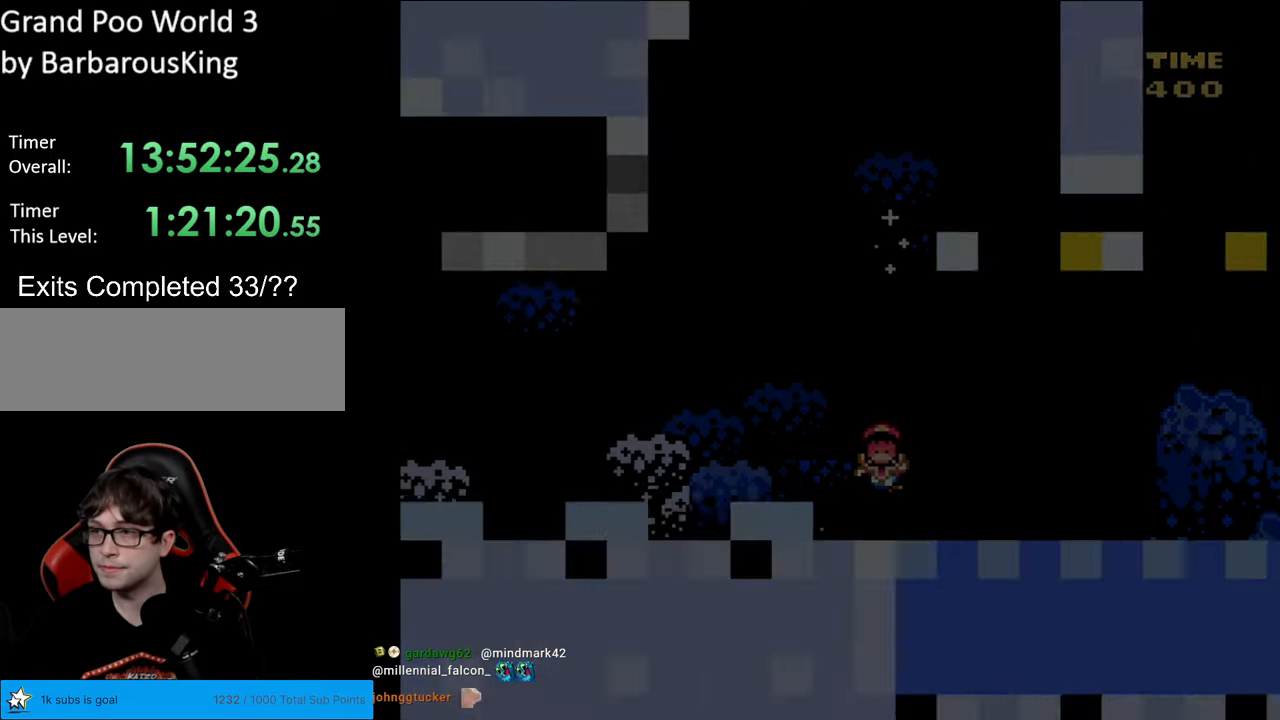
{"buttons": [], "events": []}
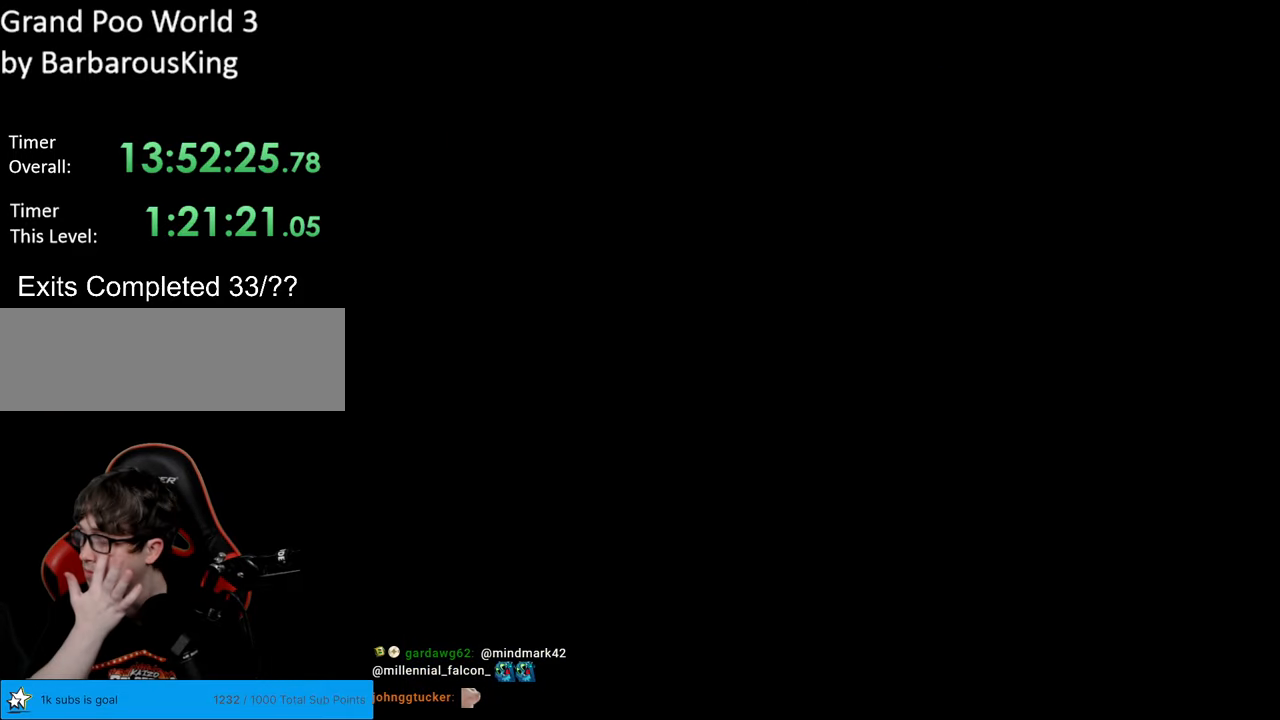
{"buttons": [], "events": []}
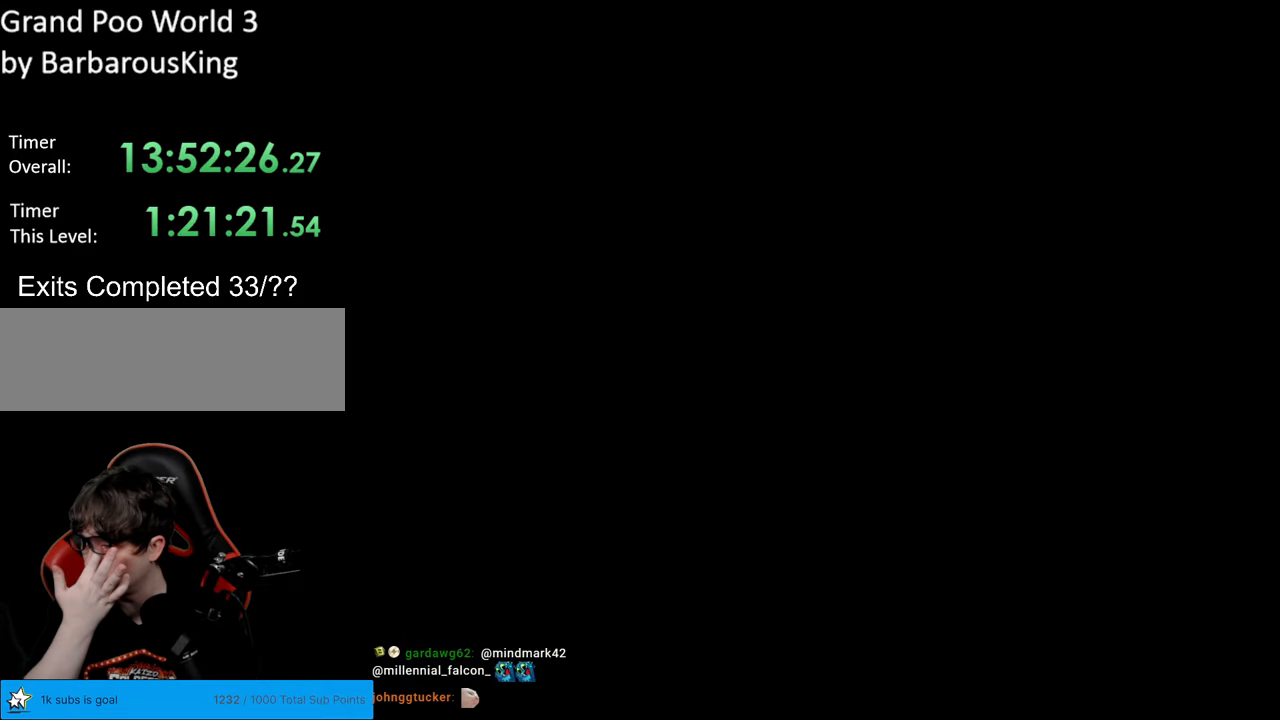
{"buttons": [], "events": []}
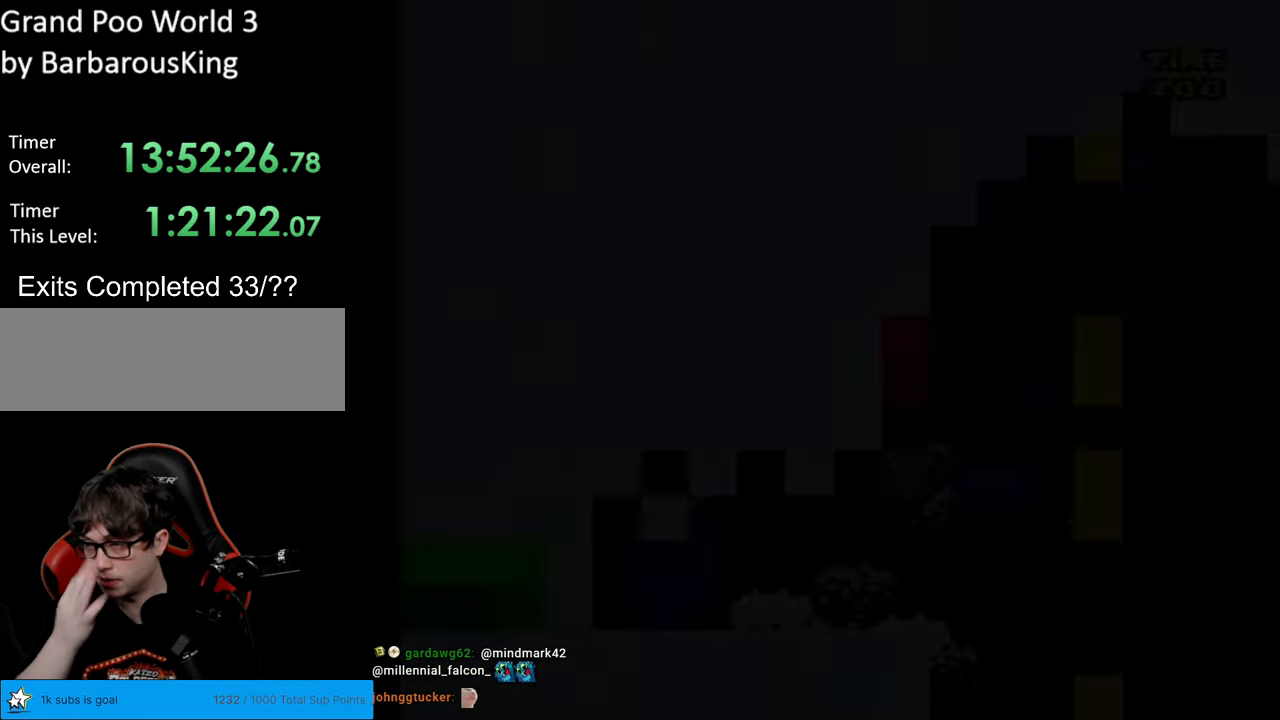
{"buttons": [], "events": []}
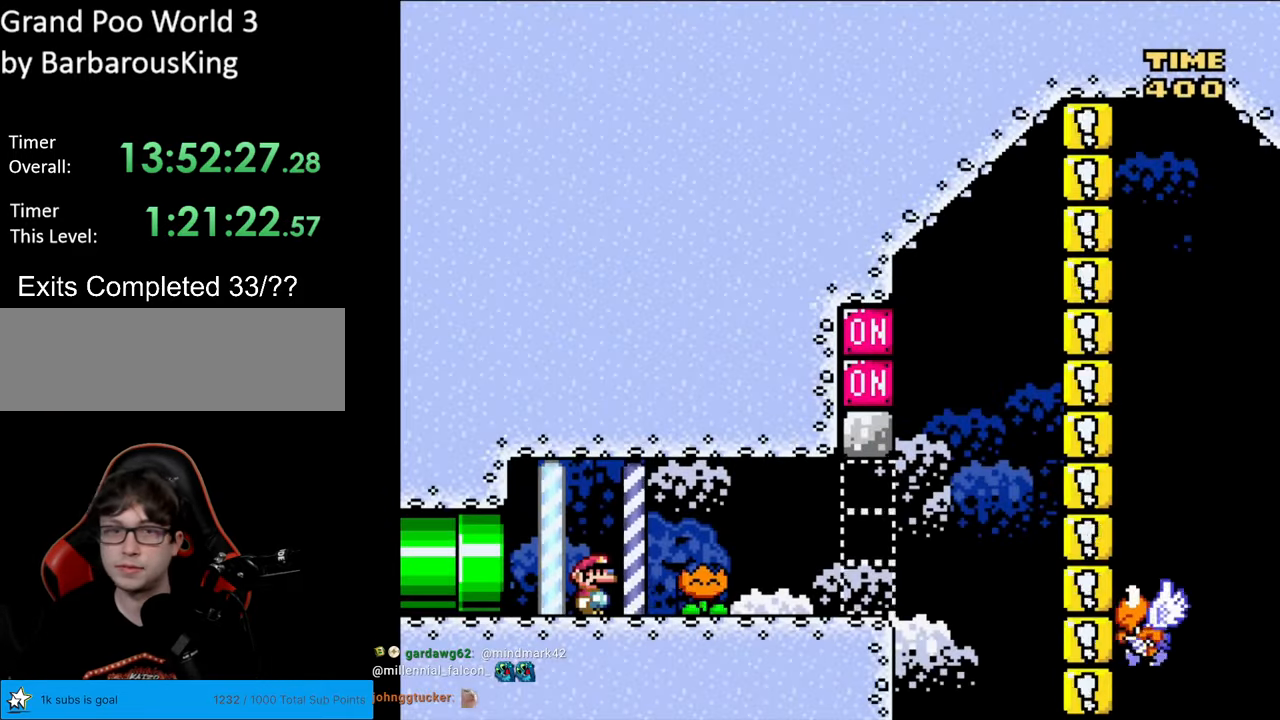
{"buttons": ["Y", "DPAD_RIGHT"], "events": [[33, "Y", "down"], [150, "DPAD_RIGHT", "down"]]}
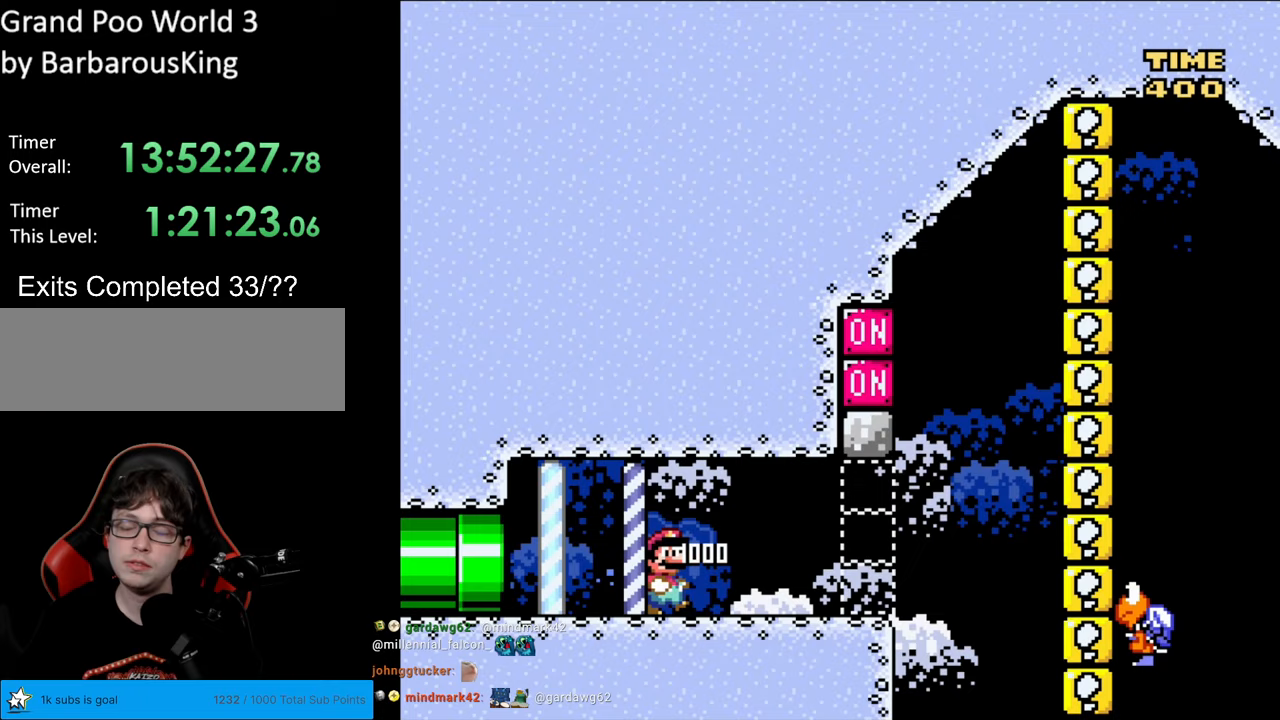
{"buttons": ["Y", "DPAD_RIGHT"], "events": []}
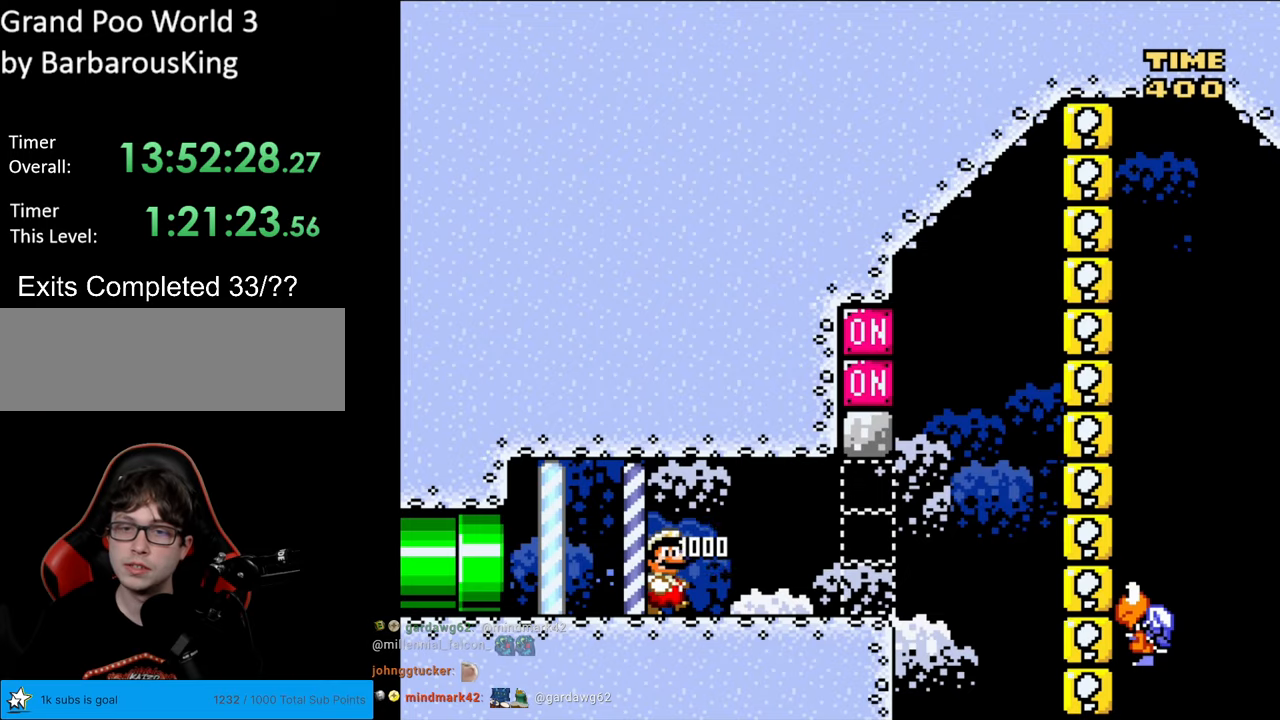
{"buttons": ["B", "Y", "DPAD_RIGHT"], "events": [[500, "B", "down"]]}
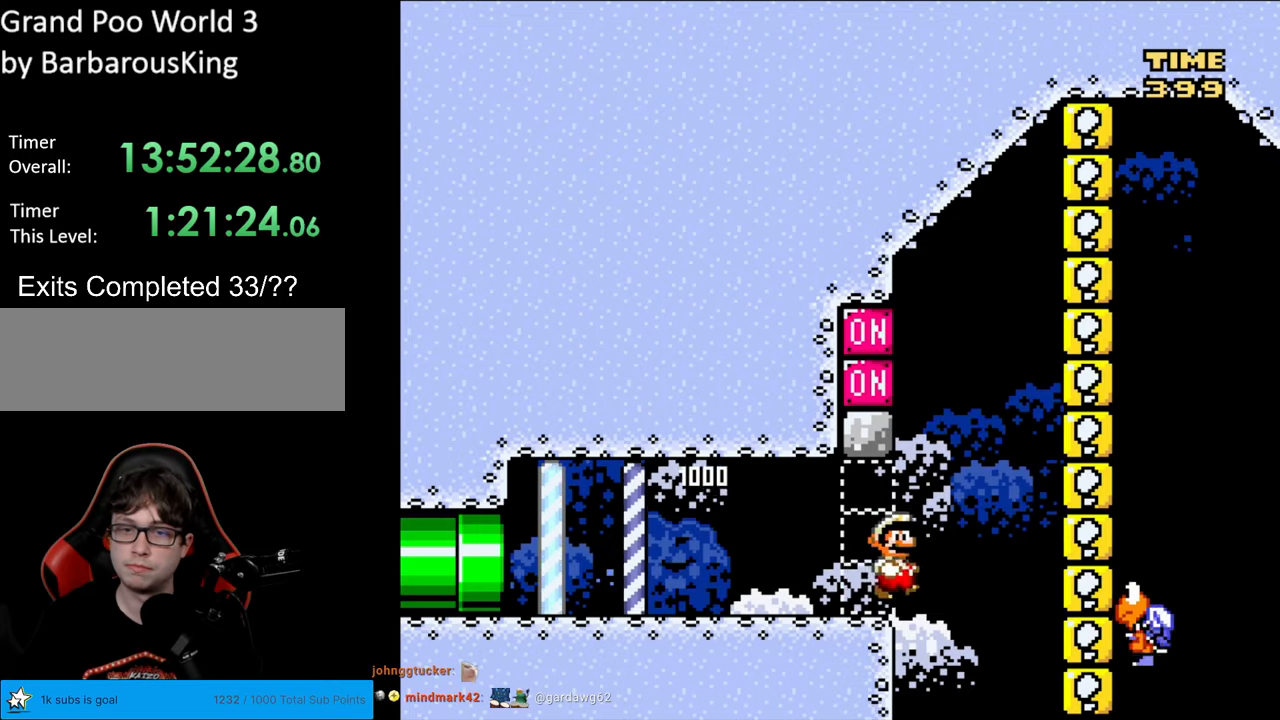
{"buttons": ["B", "Y", "DPAD_RIGHT"], "events": [[67, "DPAD_RIGHT", "up"], [67, "DPAD_UP", "down"], [100, "DPAD_LEFT", "down"], [100, "DPAD_UP", "up"], [183, "DPAD_LEFT", "up"], [267, "Y", "up"], [383, "Y", "down"], [500, "DPAD_RIGHT", "down"]]}
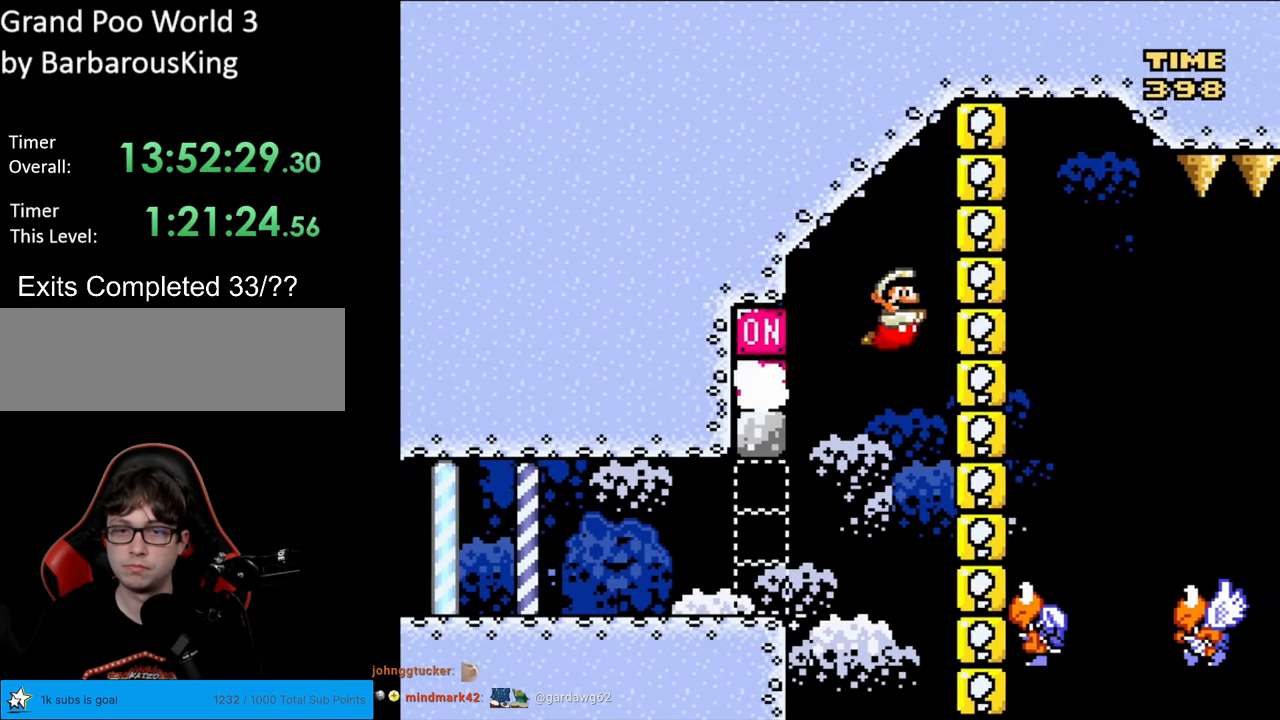
{"buttons": ["B", "Y"], "events": [[133, "B", "up"], [200, "DPAD_RIGHT", "up"], [350, "B", "down"]]}
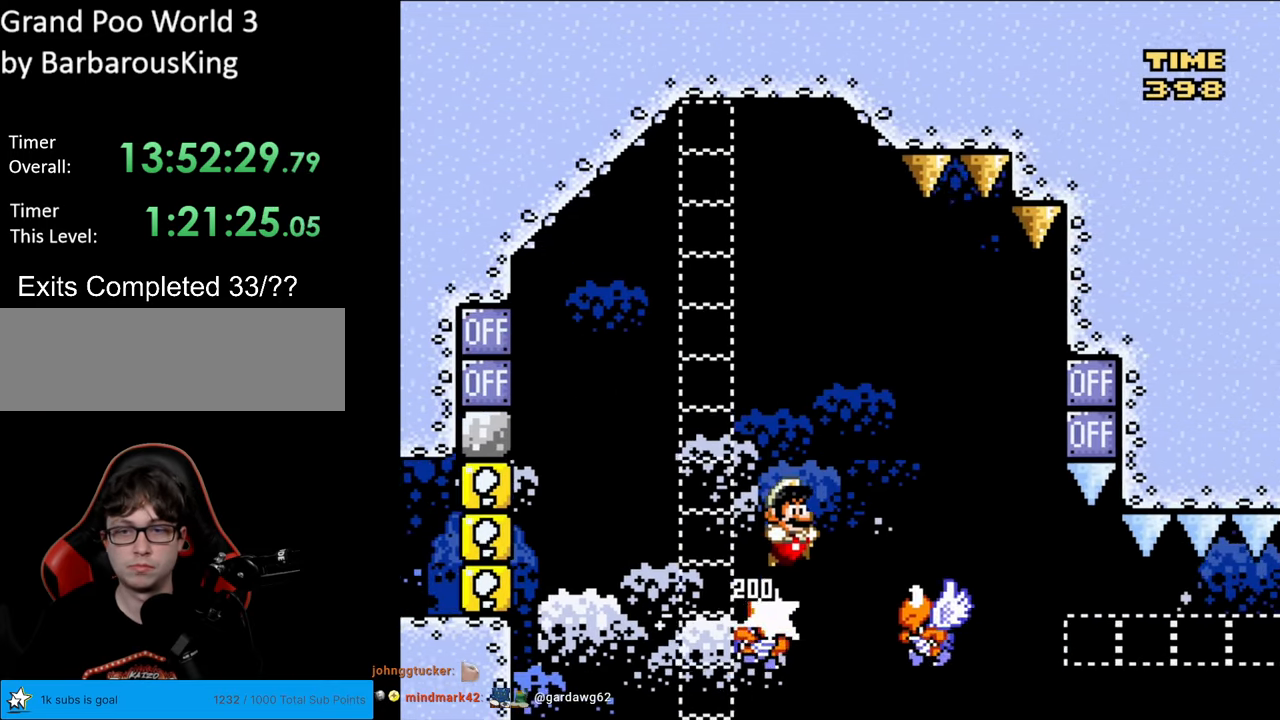
{"buttons": ["B", "Y", "DPAD_LEFT"], "events": [[300, "Y", "up"], [383, "Y", "down"], [450, "DPAD_LEFT", "down"]]}
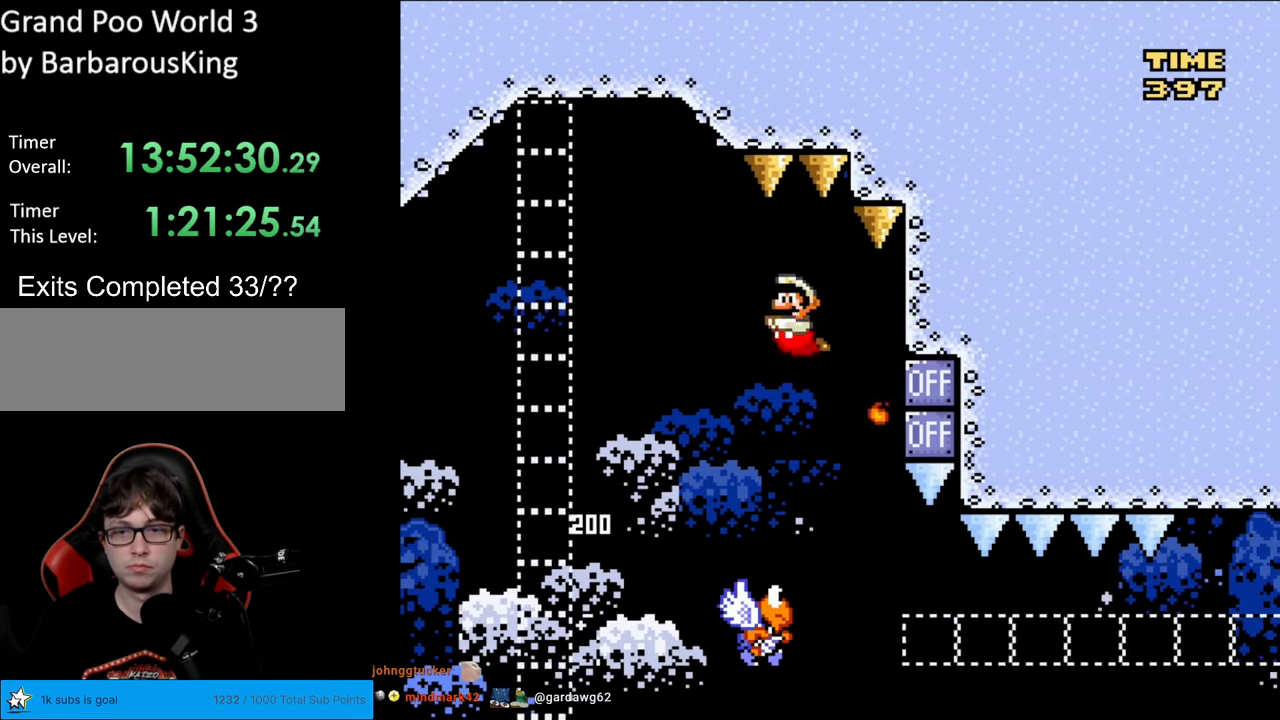
{"buttons": ["Y", "DPAD_RIGHT"], "events": [[233, "B", "up"], [233, "DPAD_LEFT", "up"], [233, "DPAD_RIGHT", "down"]]}
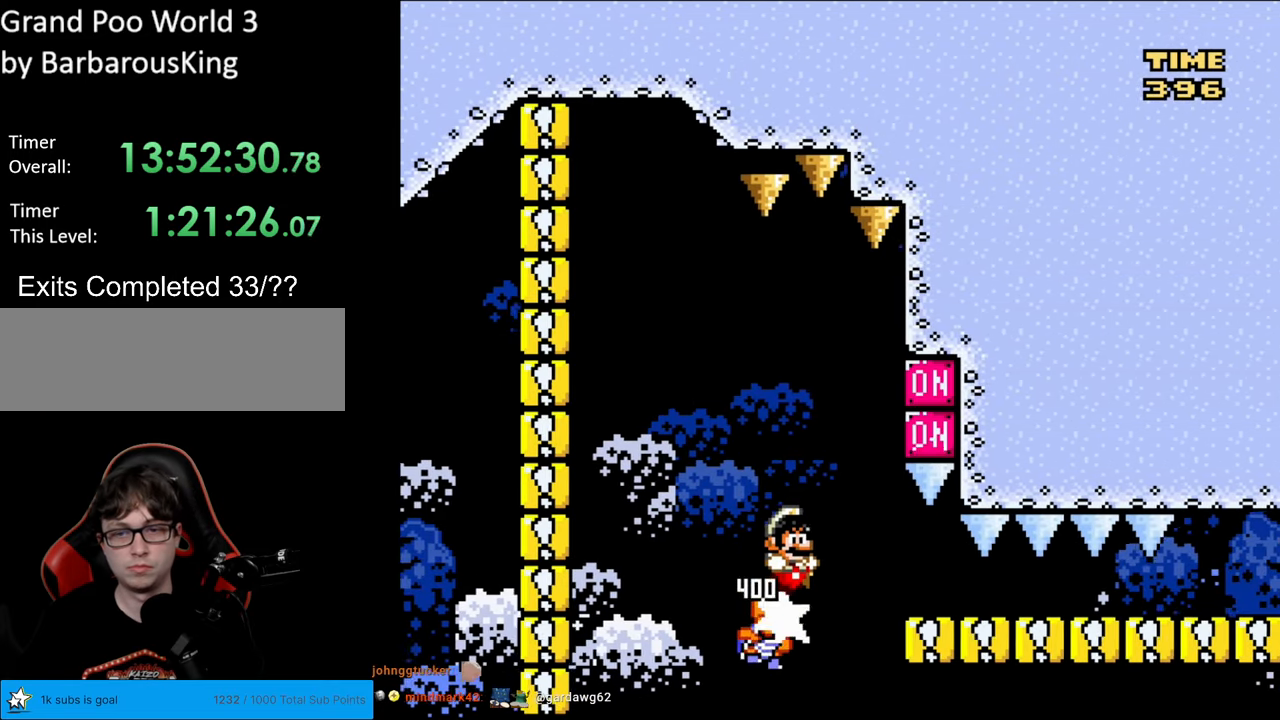
{"buttons": ["Y", "DPAD_DOWN", "DPAD_RIGHT"], "events": [[50, "B", "down"], [150, "B", "up"], [350, "DPAD_DOWN", "down"]]}
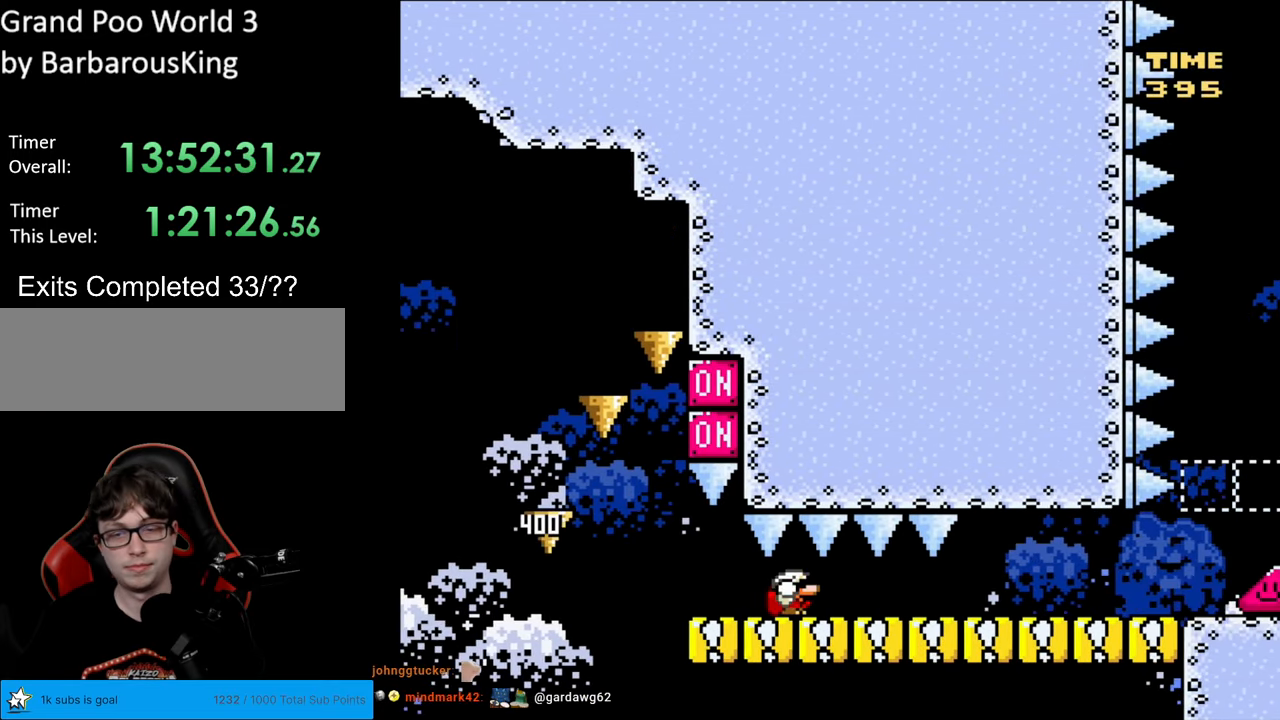
{"buttons": ["Y", "DPAD_DOWN", "DPAD_RIGHT"], "events": []}
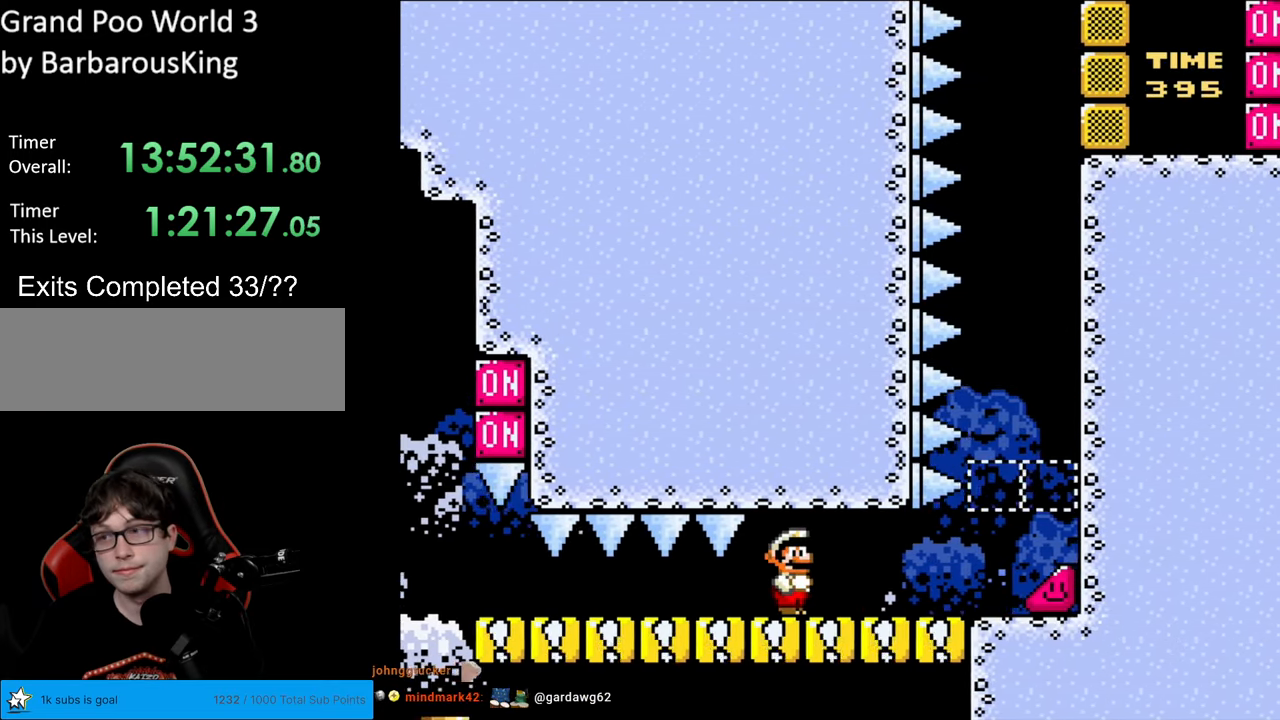
{"buttons": ["Y", "DPAD_RIGHT"], "events": [[17, "DPAD_DOWN", "up"]]}
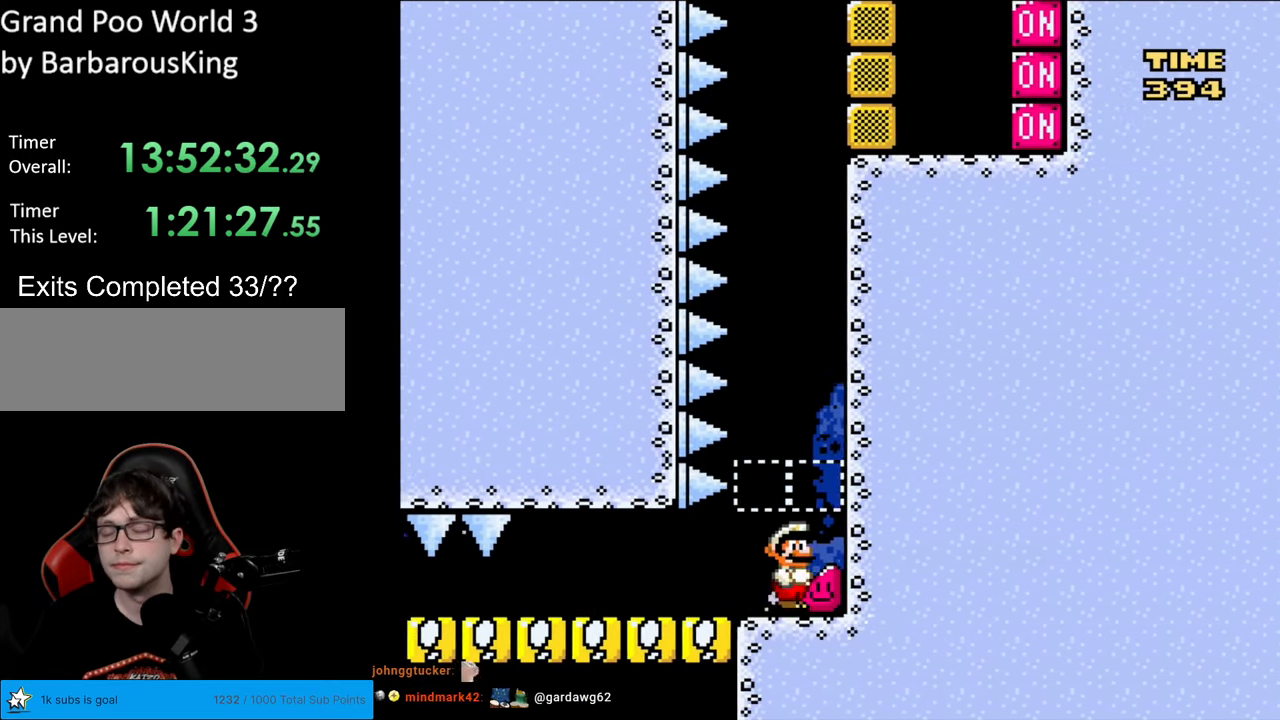
{"buttons": ["Y", "DPAD_RIGHT"], "events": []}
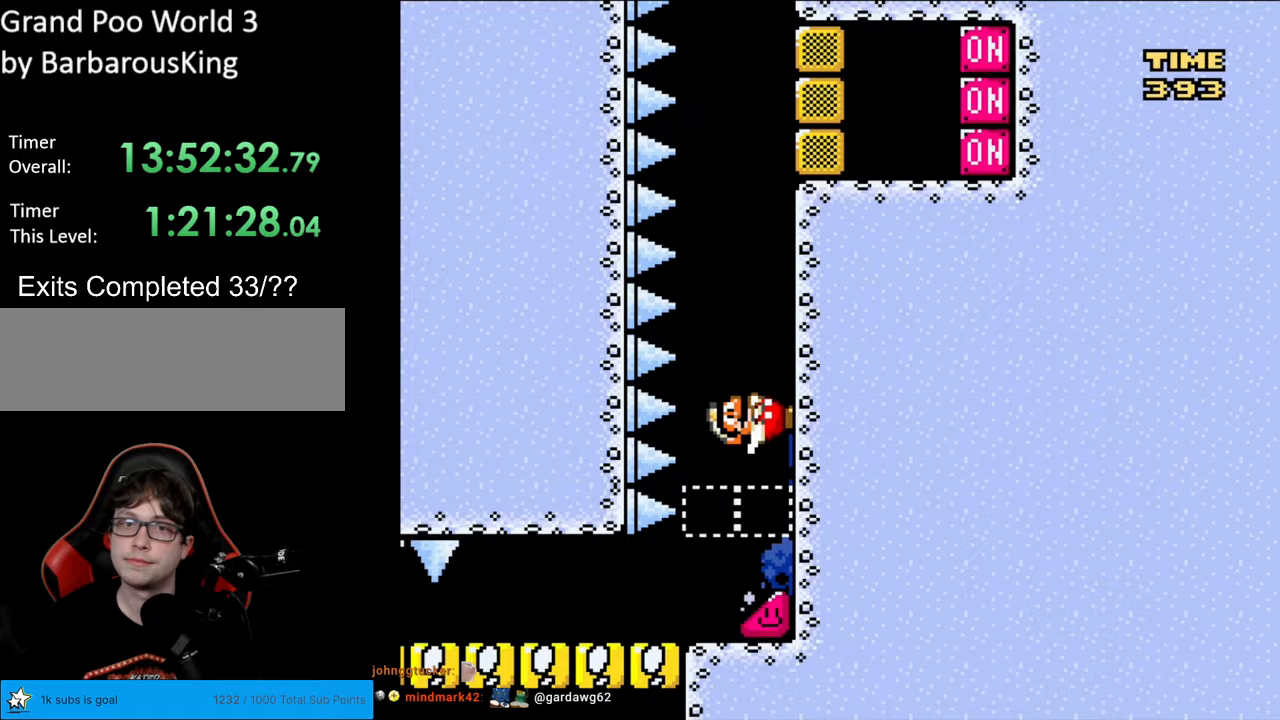
{"buttons": ["Y", "DPAD_RIGHT"], "events": []}
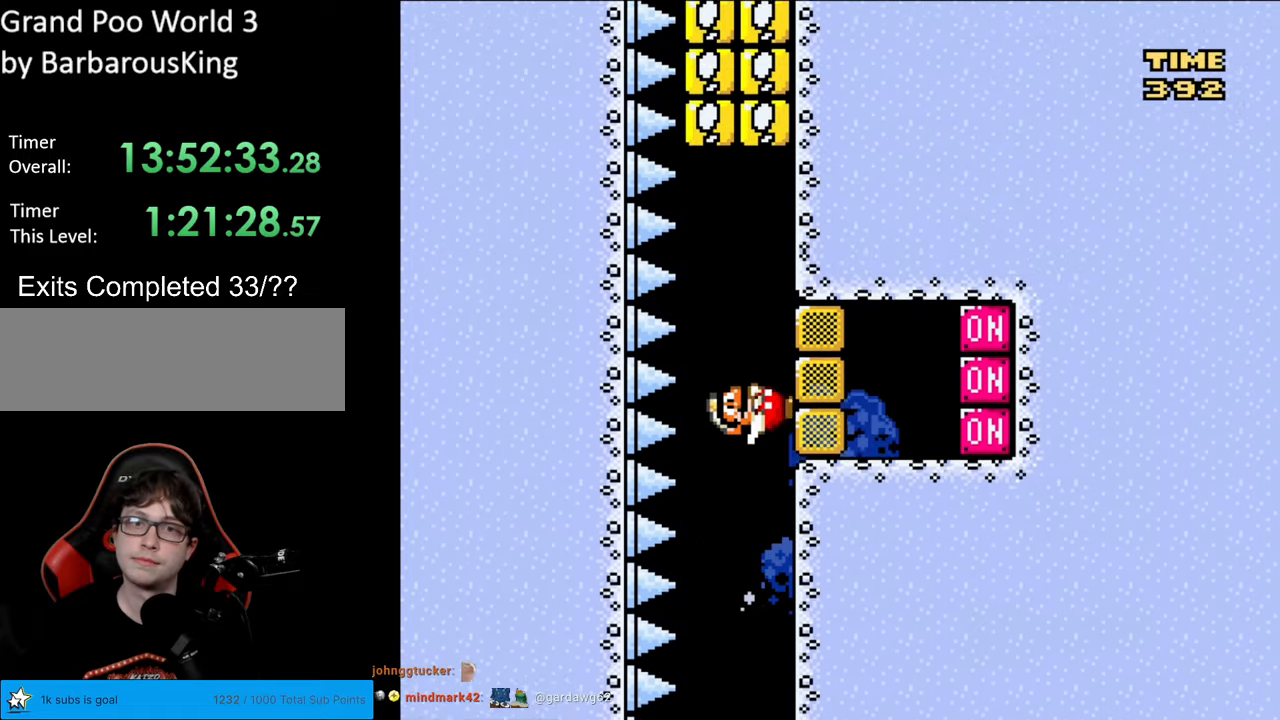
{"buttons": ["Y", "DPAD_RIGHT"], "events": [[50, "X", "down"], [183, "X", "up"]]}
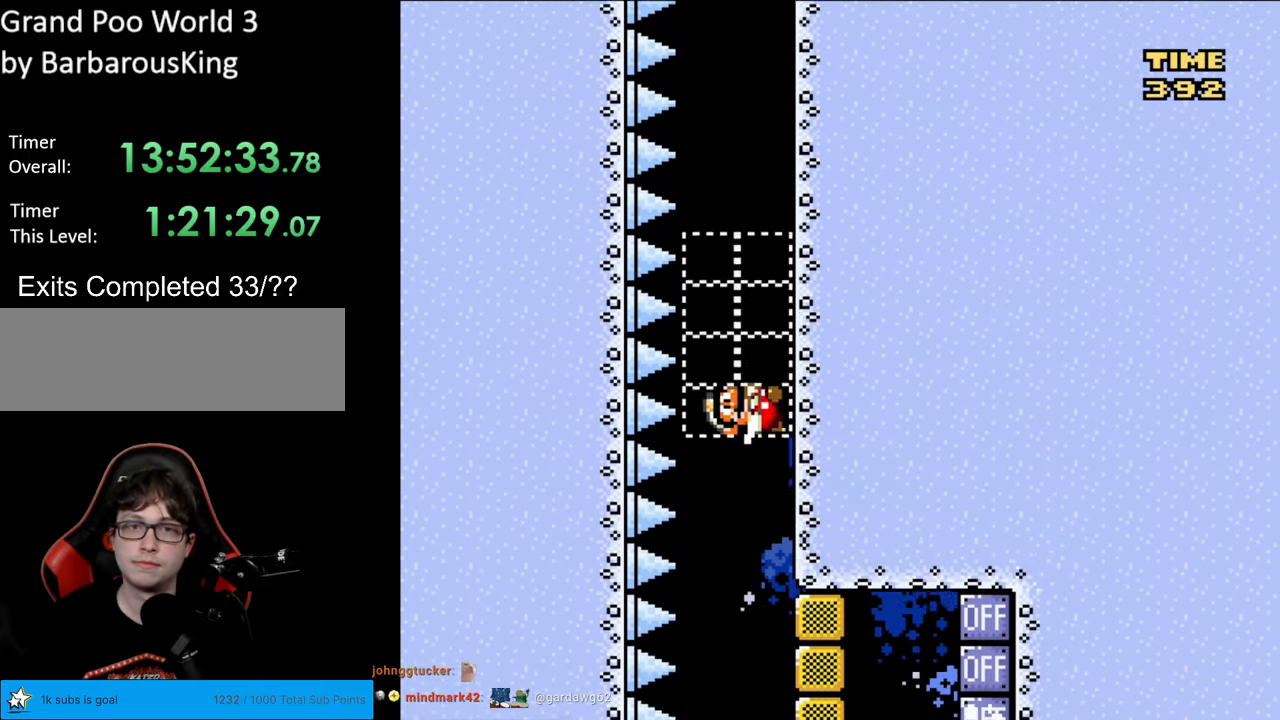
{"buttons": ["Y", "DPAD_RIGHT"], "events": []}
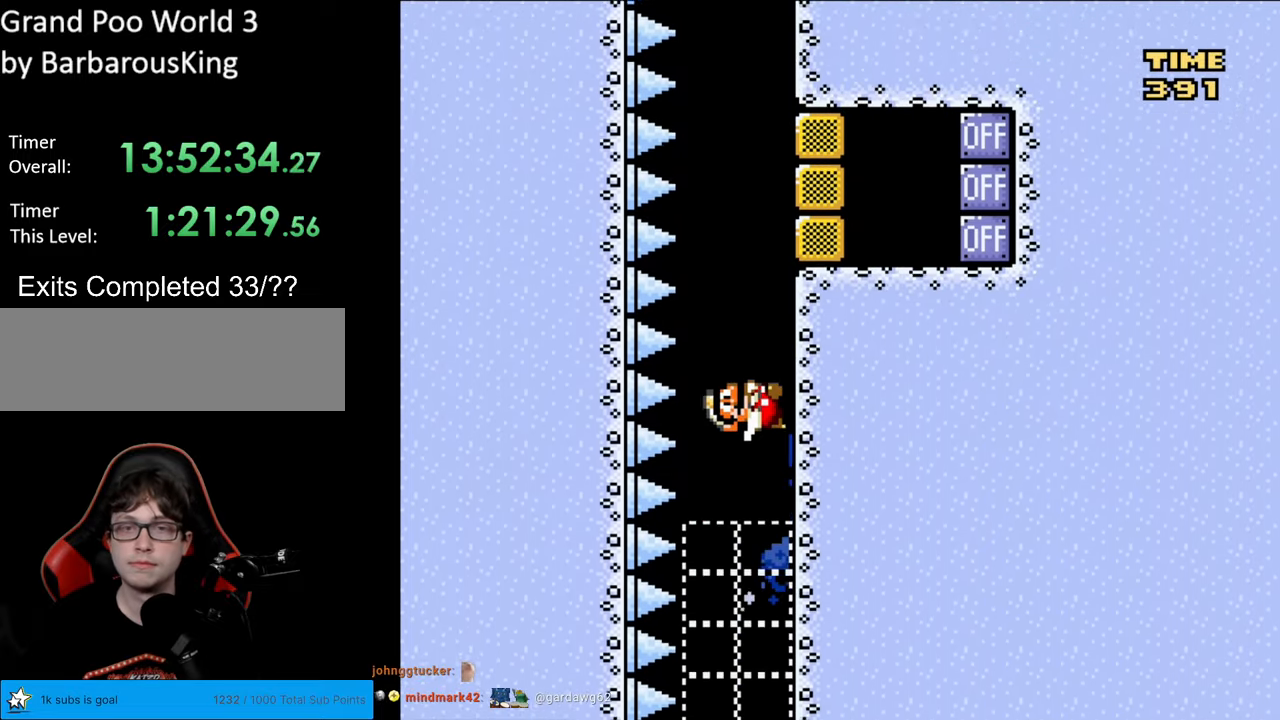
{"buttons": ["Y", "DPAD_RIGHT"], "events": [[367, "X", "down"], [467, "X", "up"]]}
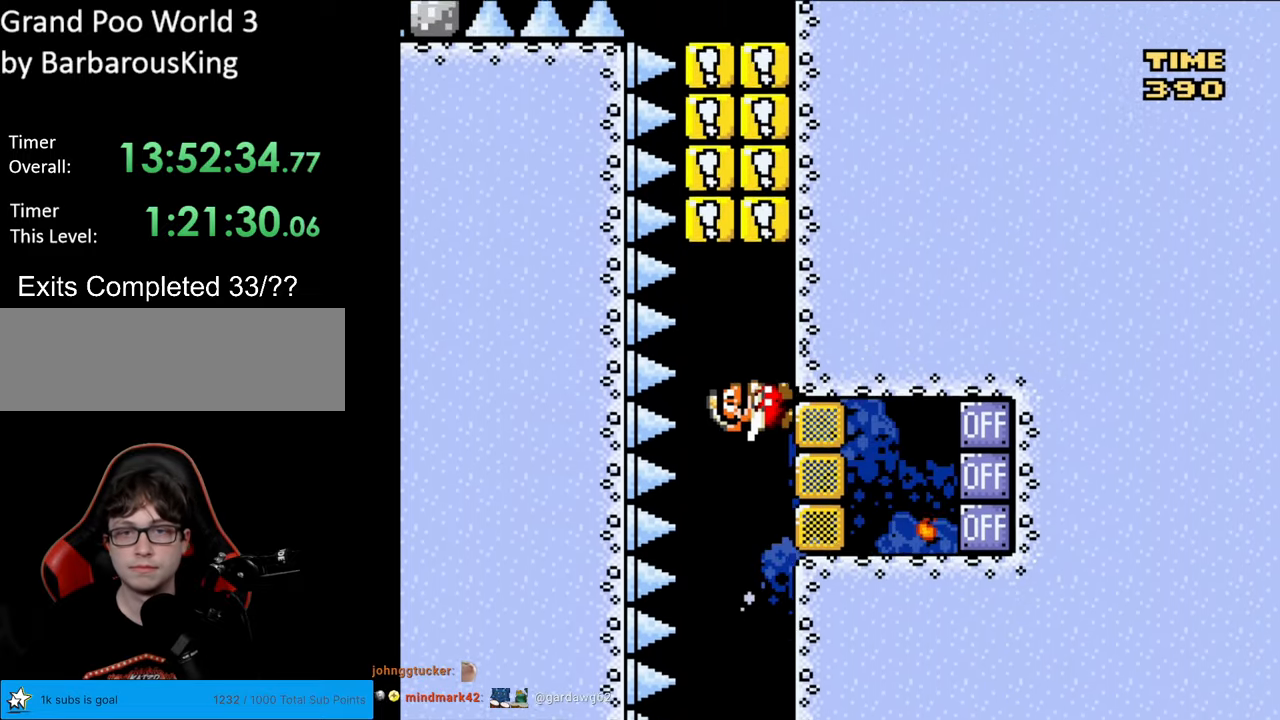
{"buttons": ["Y", "DPAD_RIGHT"], "events": []}
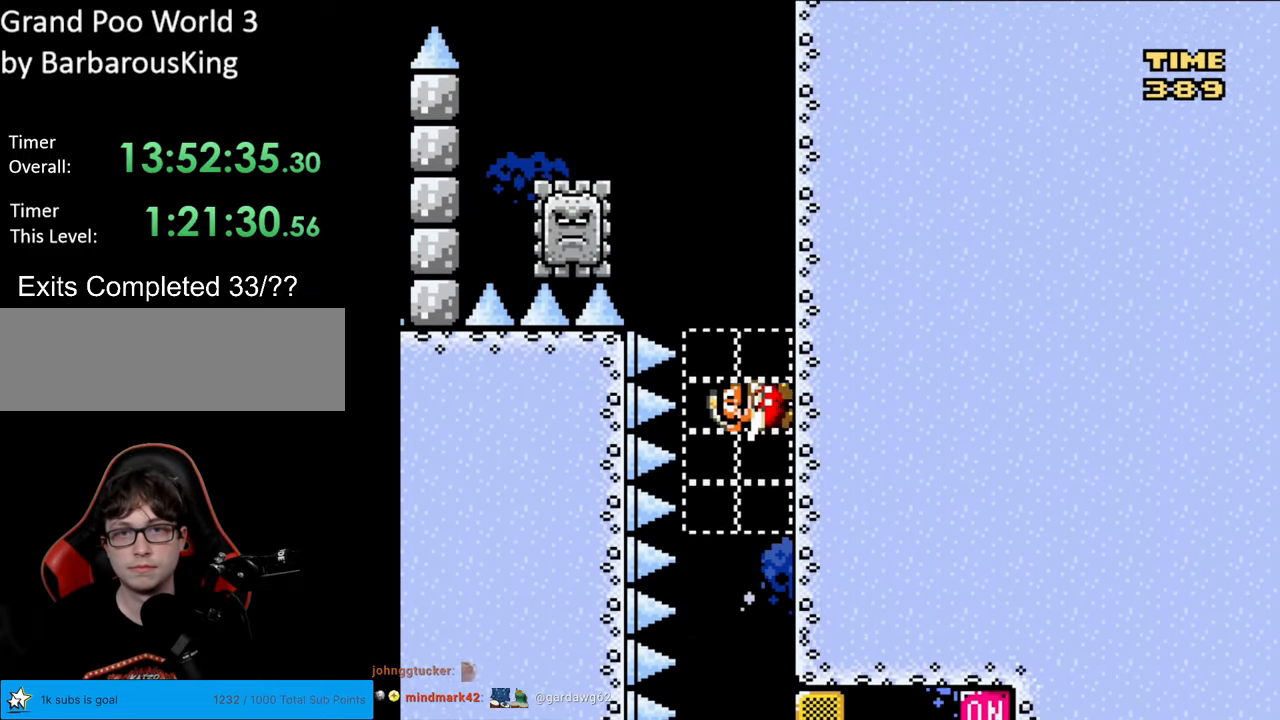
{"buttons": ["Y", "DPAD_RIGHT"], "events": []}
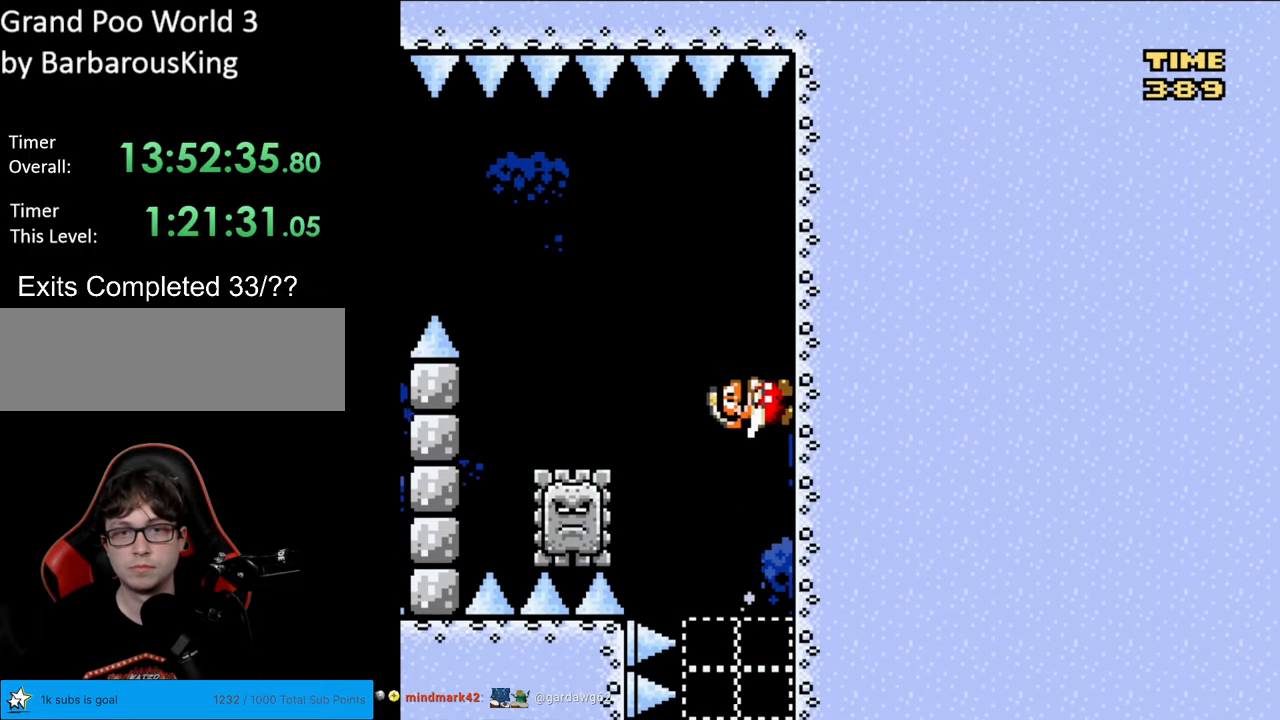
{"buttons": ["A", "X", "DPAD_RIGHT"], "events": [[83, "X", "down"], [83, "Y", "up"], [100, "A", "down"], [100, "DPAD_LEFT", "down"], [100, "DPAD_RIGHT", "up"], [433, "DPAD_LEFT", "up"], [450, "DPAD_RIGHT", "down"]]}
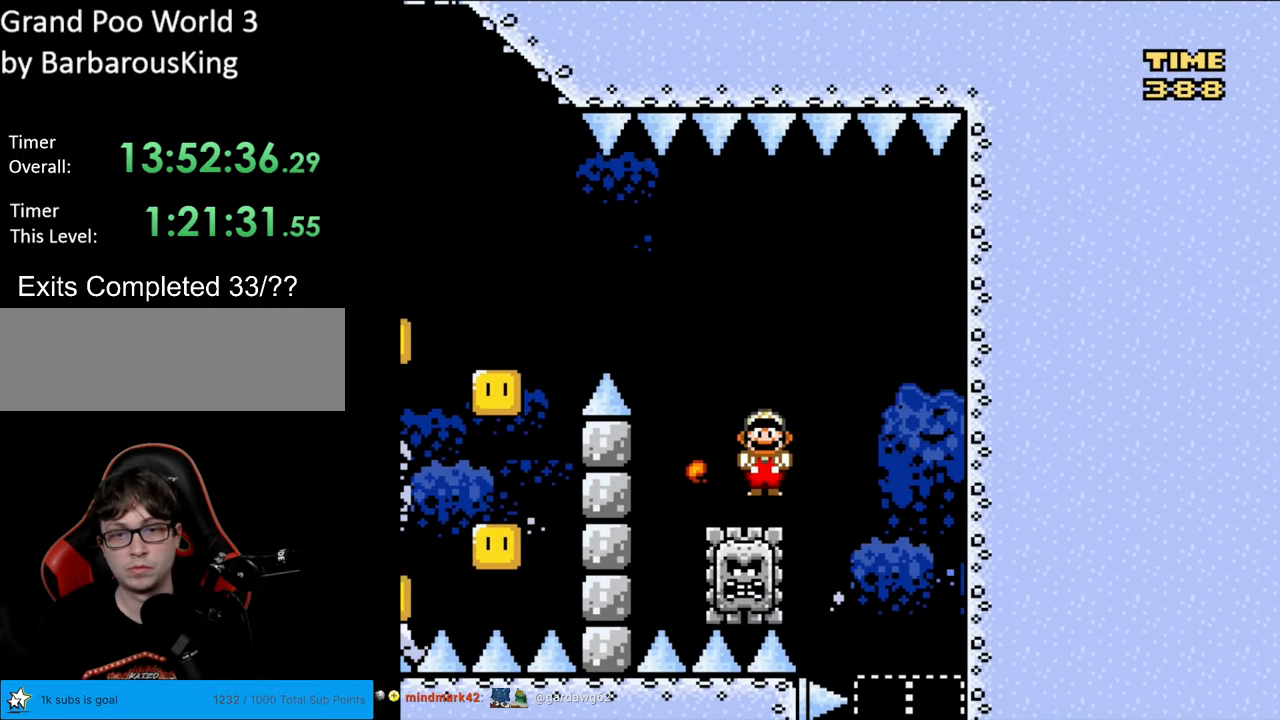
{"buttons": ["X", "DPAD_LEFT"], "events": [[33, "DPAD_LEFT", "down"], [33, "DPAD_RIGHT", "up"], [417, "A", "up"]]}
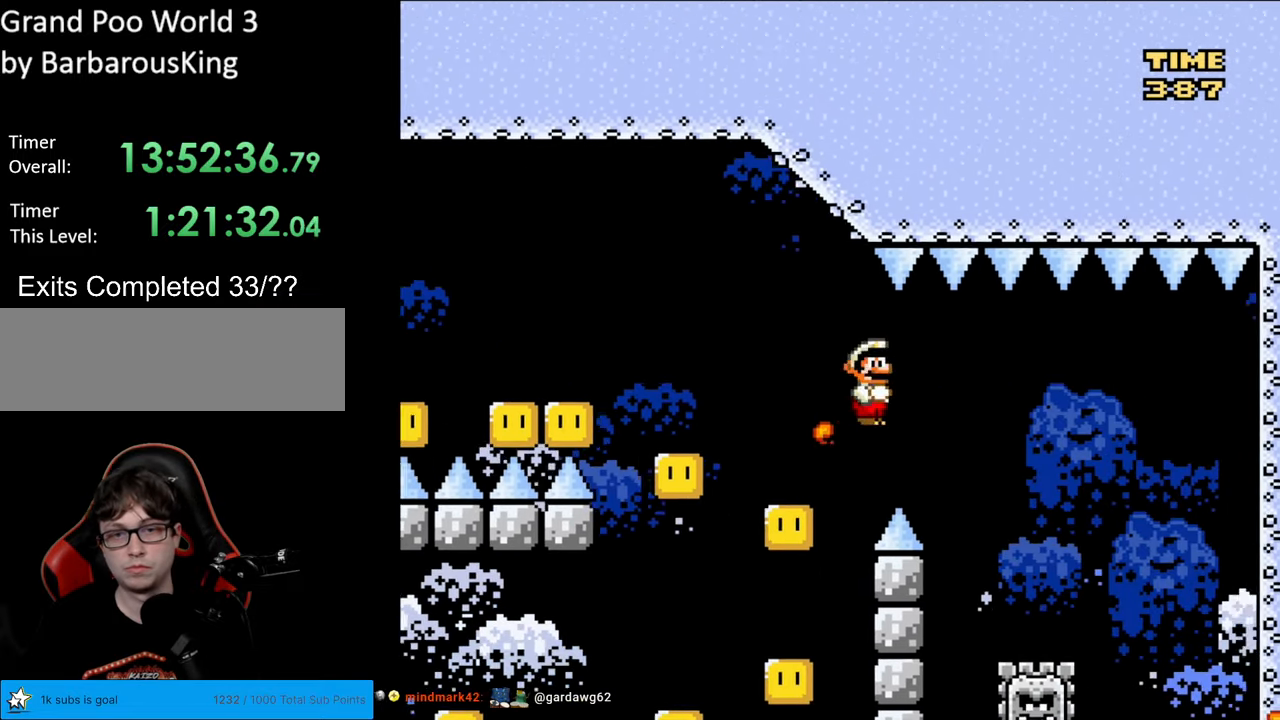
{"buttons": ["A", "X", "DPAD_RIGHT"], "events": [[100, "DPAD_LEFT", "up"], [133, "A", "down"], [367, "A", "up"], [400, "DPAD_RIGHT", "down"], [450, "A", "down"]]}